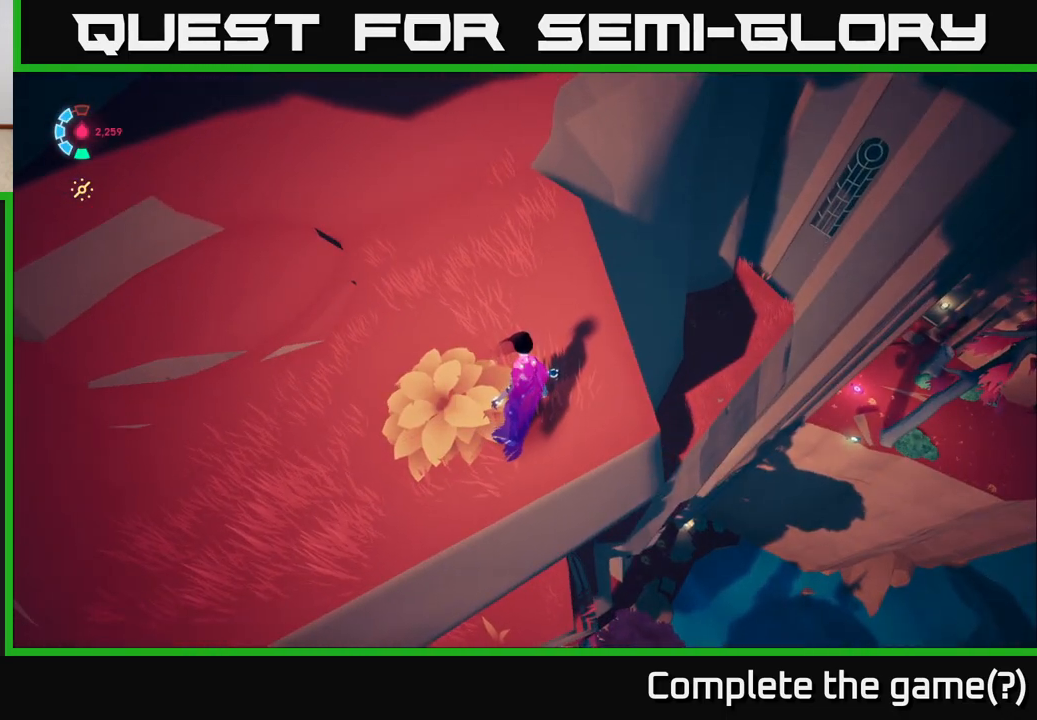
Gameplay with a controller (Xbox layout); each line is a JSON object with the inputs held at the frame after it. "events" lists button and stick changes between this image and that frame as [ms after this image, input, new state], when the widget could be followed in between.
{"buttons": [], "left_stick": "center", "right_stick": "up", "events": [[400, "right_stick", "up"]]}
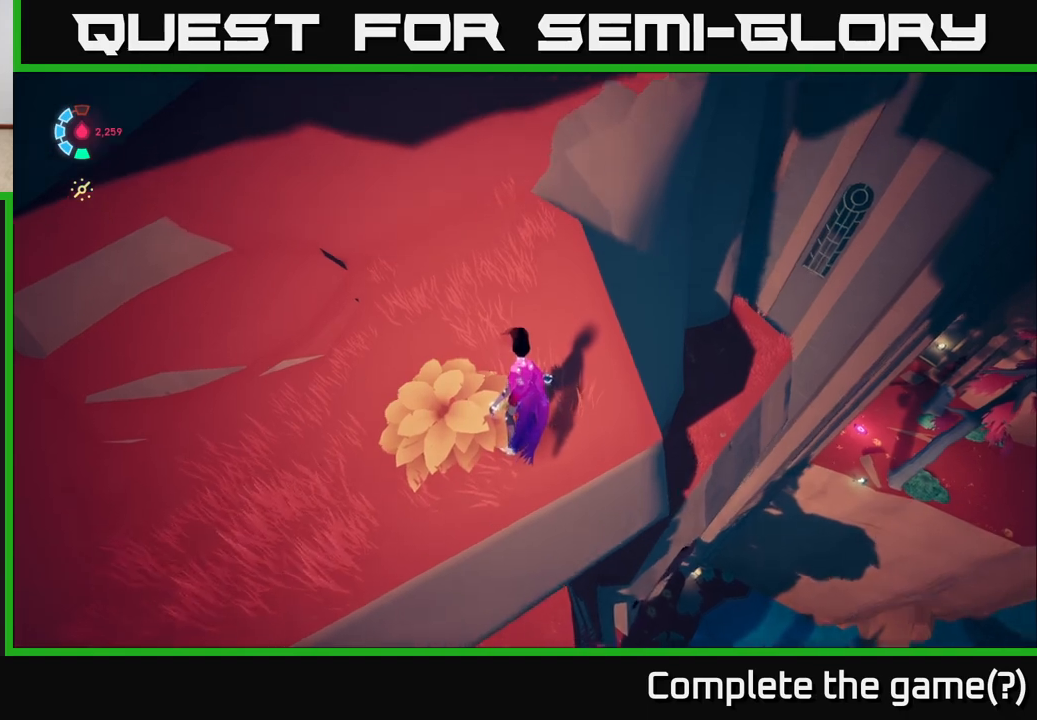
{"buttons": [], "left_stick": "center", "right_stick": "right", "events": [[283, "right_stick", "center"], [383, "right_stick", "right"]]}
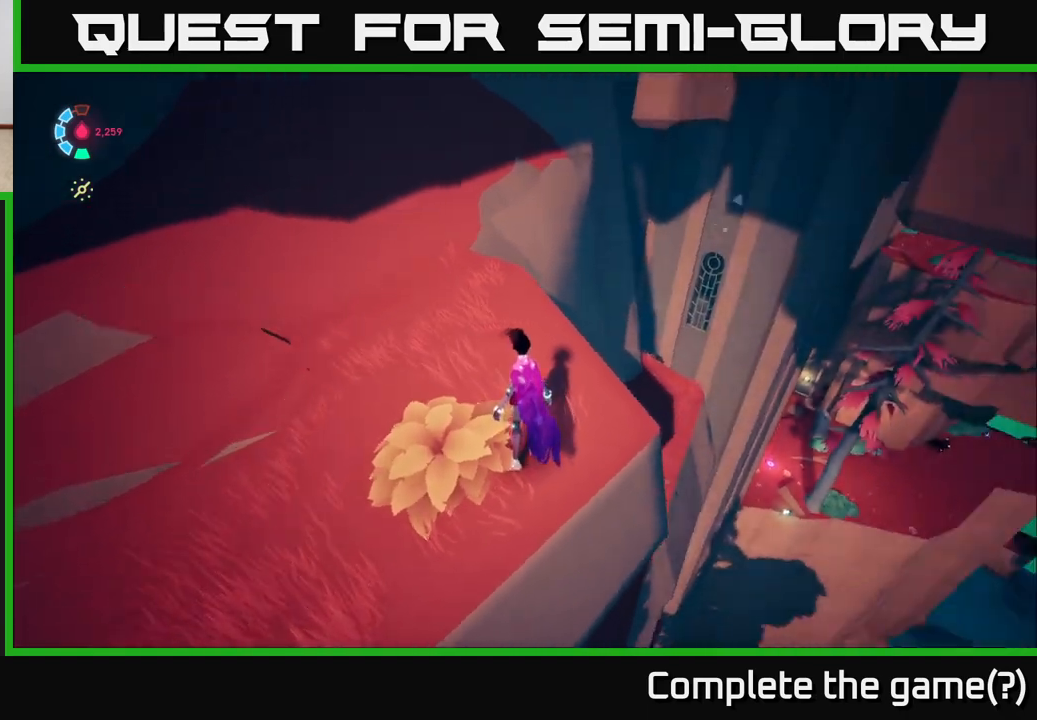
{"buttons": [], "left_stick": "right", "right_stick": "center", "events": [[167, "right_stick", "center"], [417, "left_stick", "right"]]}
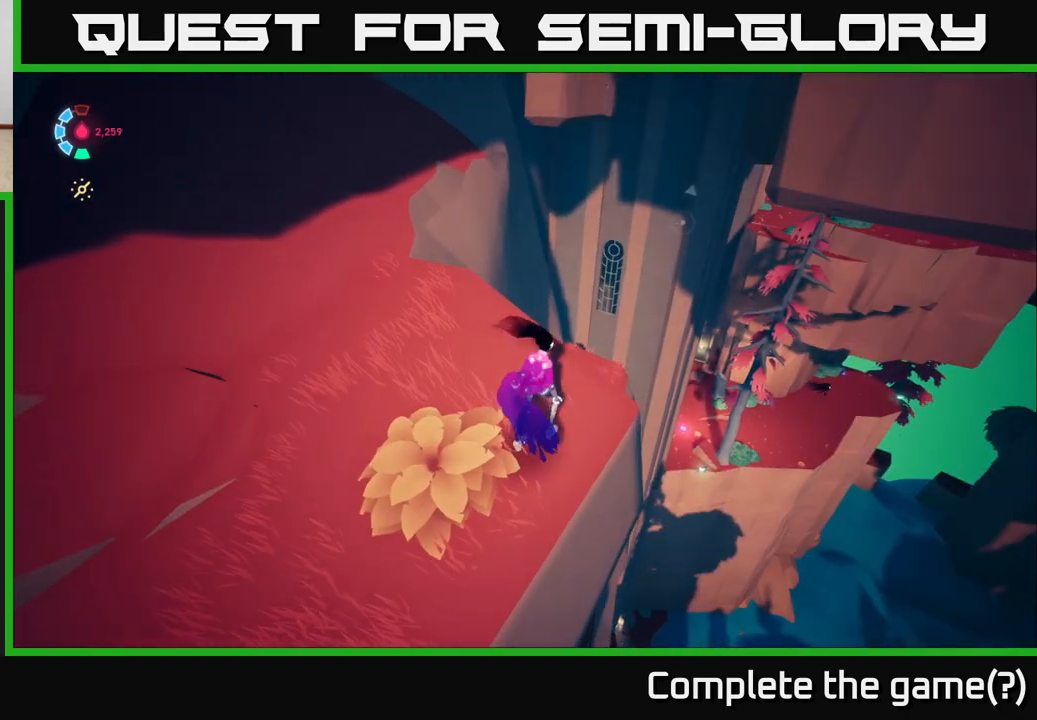
{"buttons": [], "left_stick": "center", "right_stick": "left", "events": [[50, "left_stick", "center"], [500, "right_stick", "left"]]}
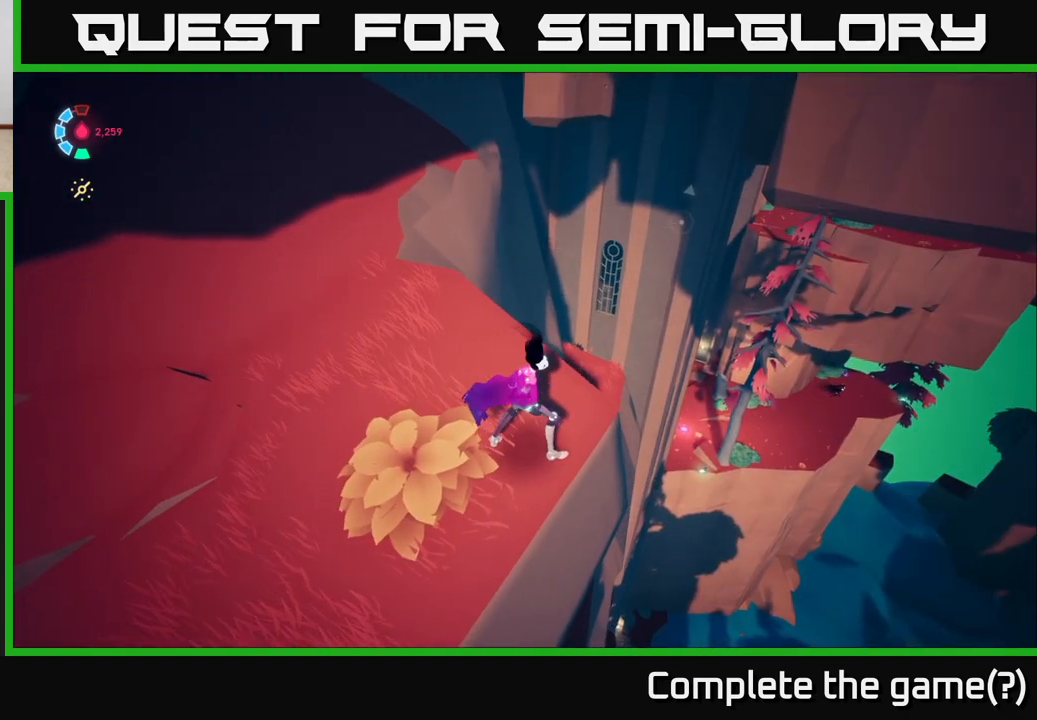
{"buttons": [], "left_stick": "center", "right_stick": "center", "events": [[117, "right_stick", "up-left"], [217, "right_stick", "up"], [500, "right_stick", "center"]]}
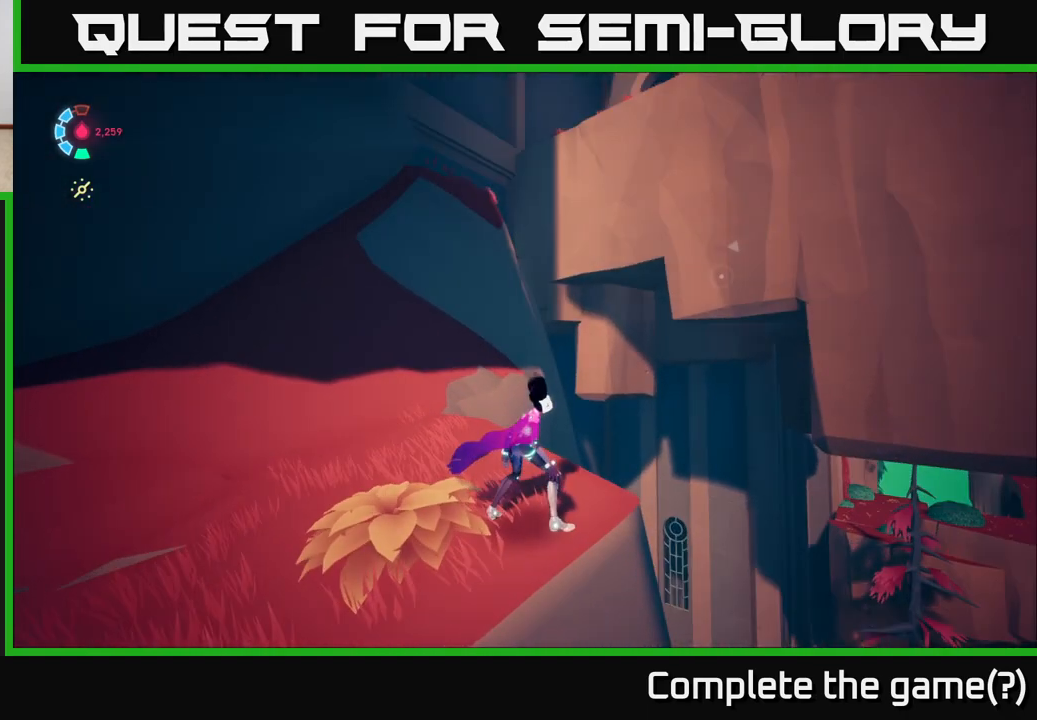
{"buttons": [], "left_stick": "center", "right_stick": "up-right", "events": [[250, "right_stick", "up"], [333, "right_stick", "up-right"]]}
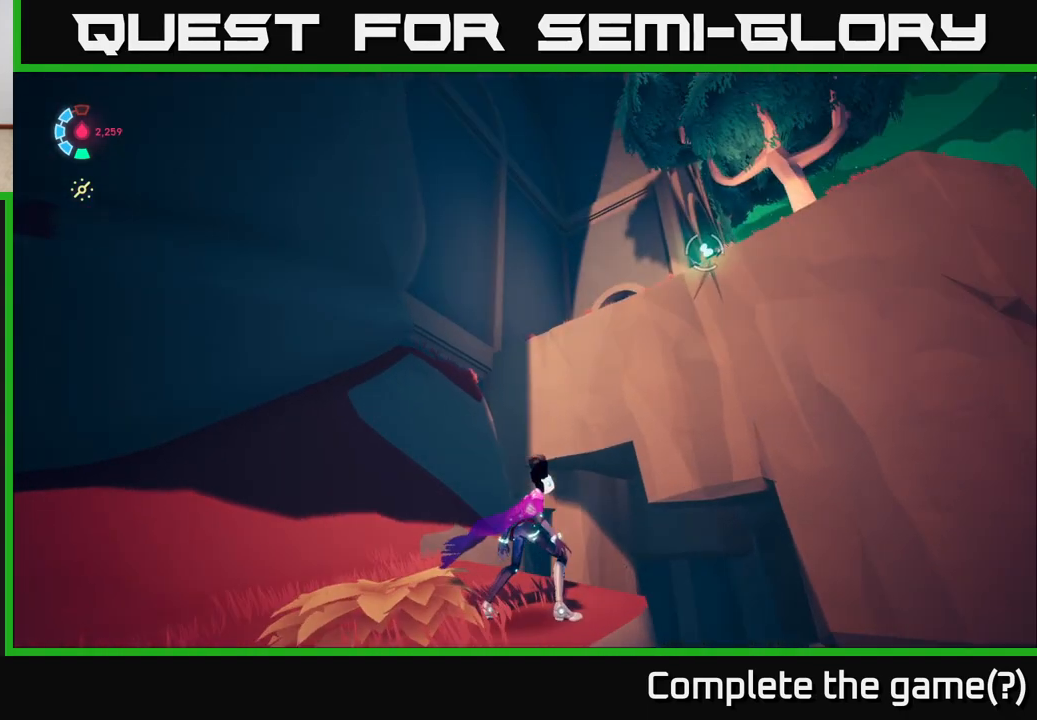
{"buttons": [], "left_stick": "center", "right_stick": "down-right", "events": [[17, "right_stick", "center"], [250, "right_stick", "right"], [450, "right_stick", "down-right"]]}
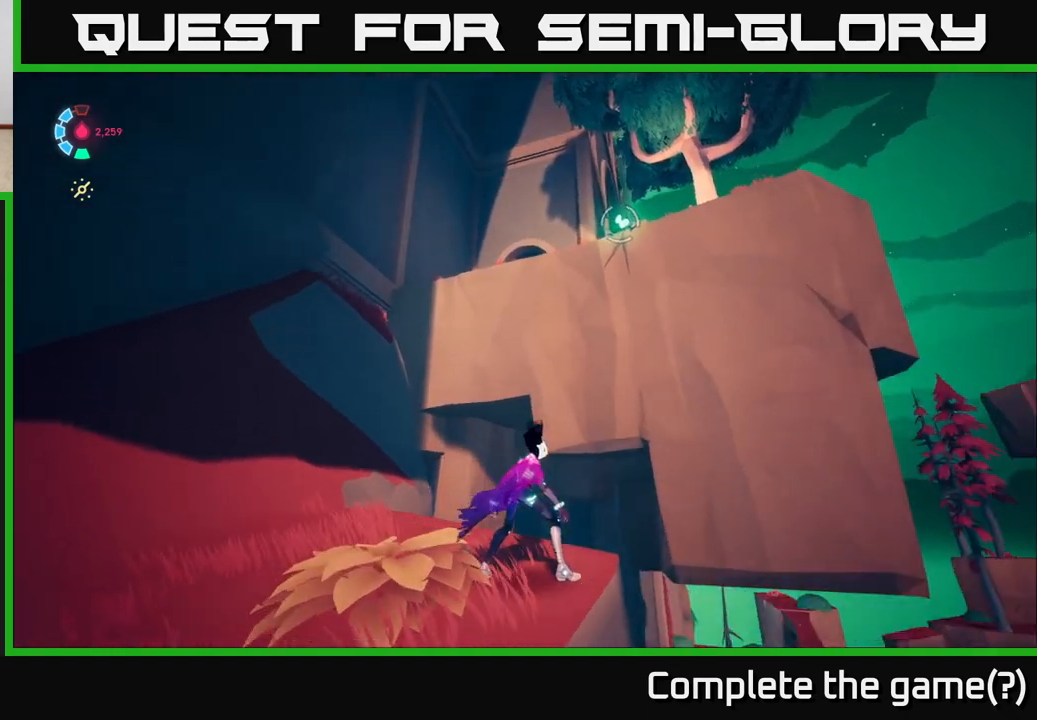
{"buttons": [], "left_stick": "center", "right_stick": "down", "events": [[83, "right_stick", "down"]]}
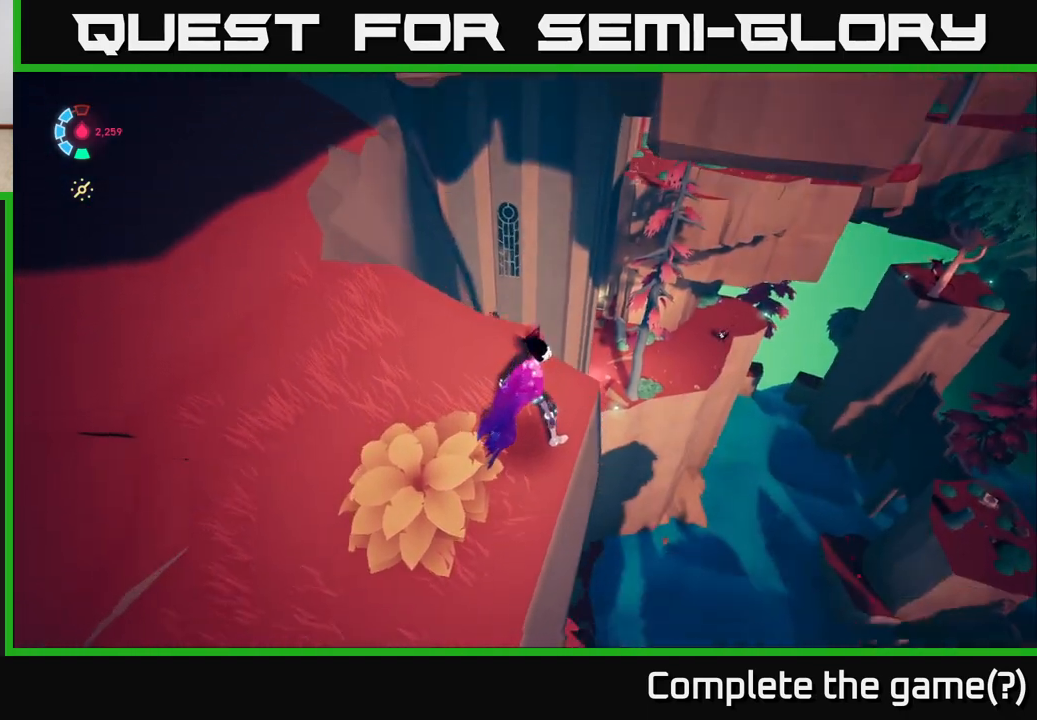
{"buttons": [], "left_stick": "center", "right_stick": "down-left", "events": [[83, "right_stick", "down-left"]]}
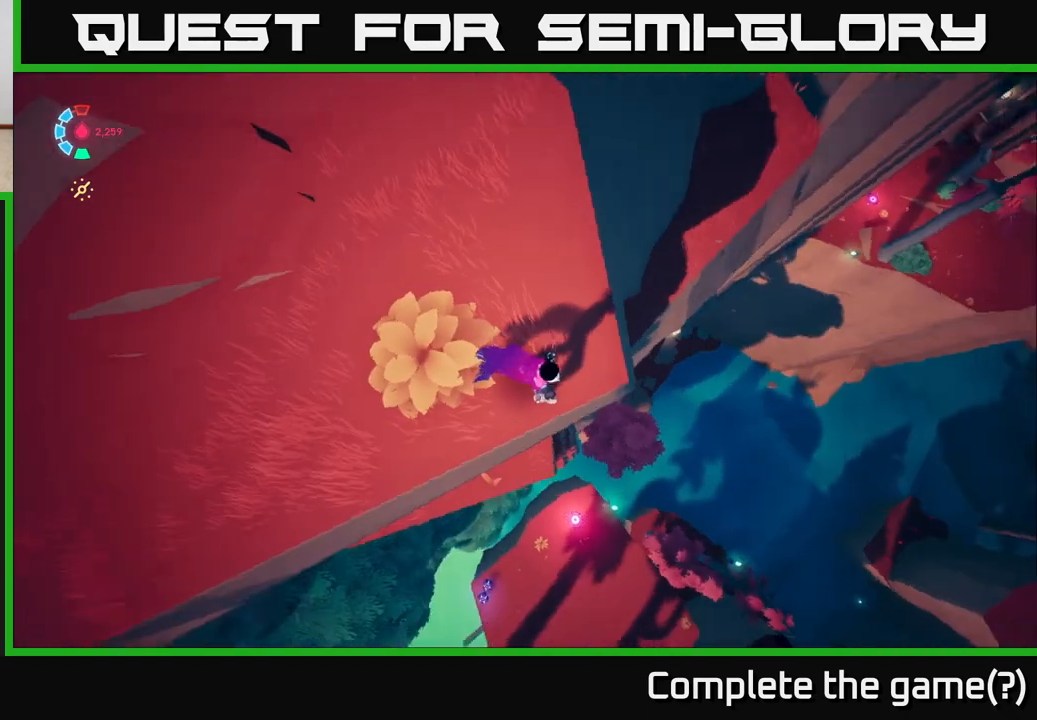
{"buttons": [], "left_stick": "center", "right_stick": "center", "events": [[250, "right_stick", "center"]]}
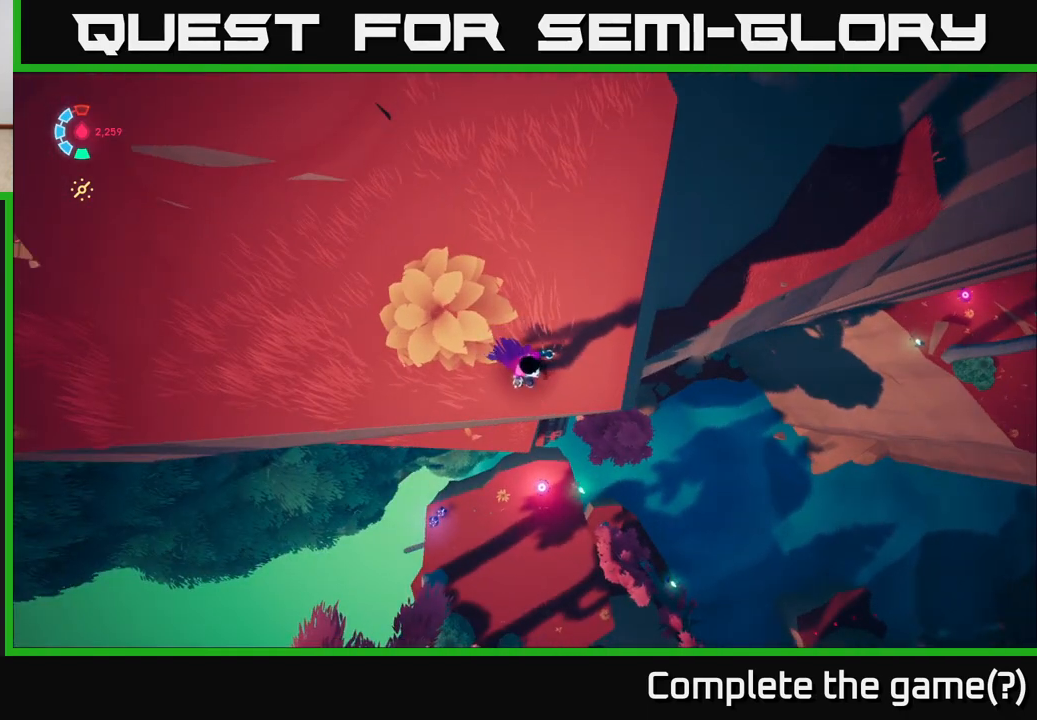
{"buttons": [], "left_stick": "center", "right_stick": "center", "events": []}
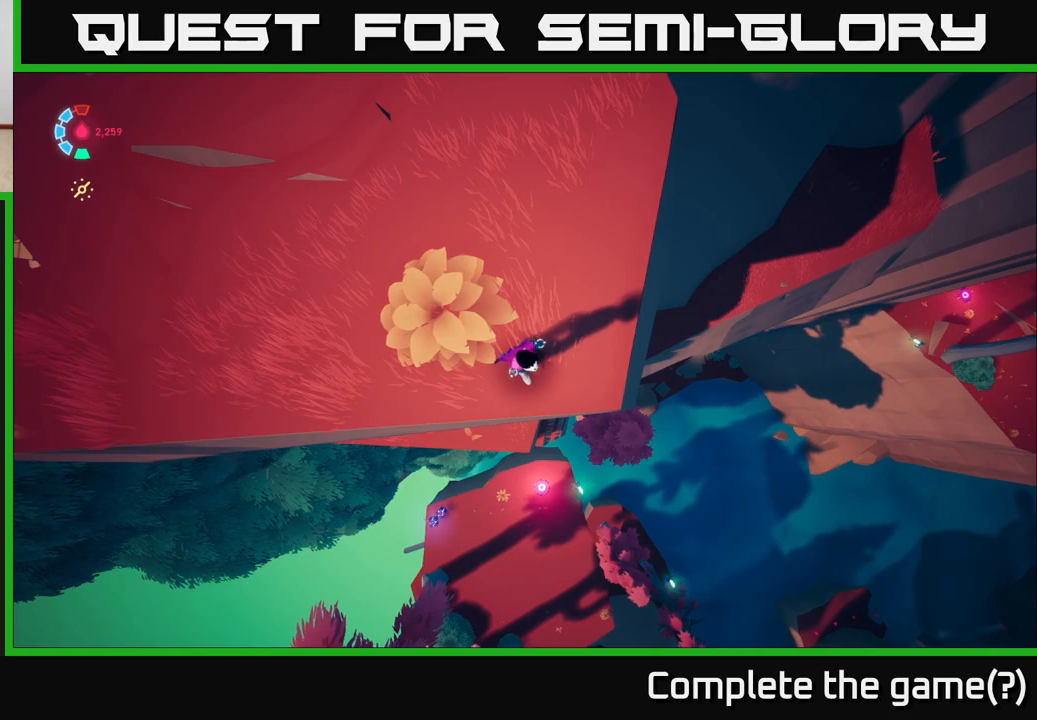
{"buttons": [], "left_stick": "center", "right_stick": "center", "events": []}
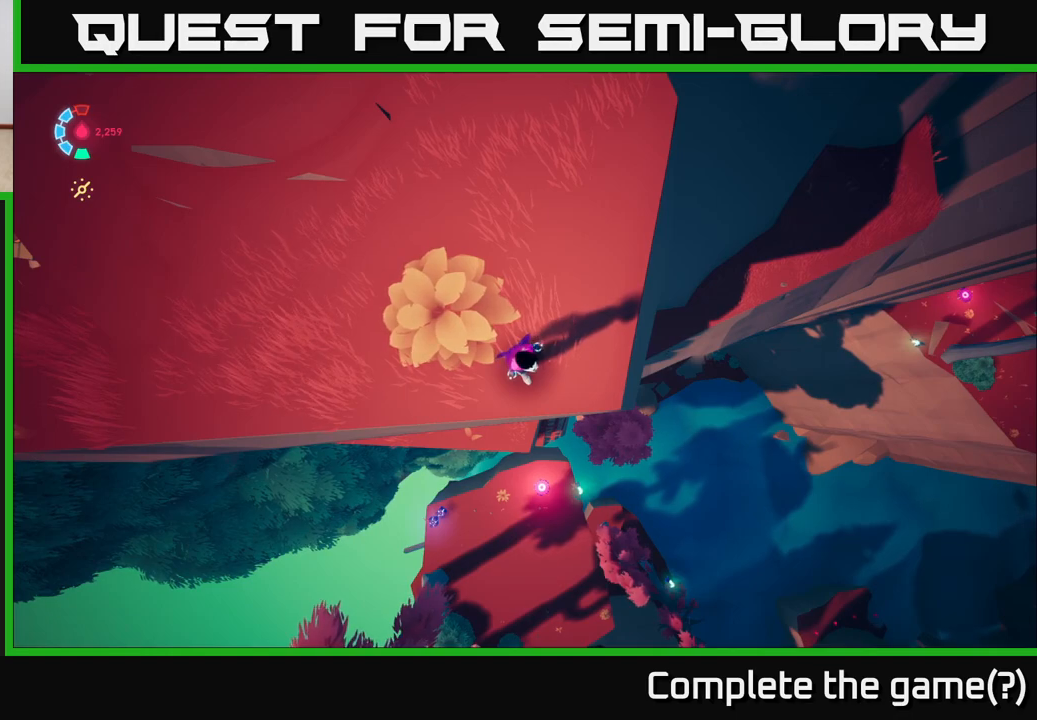
{"buttons": [], "left_stick": "center", "right_stick": "center", "events": []}
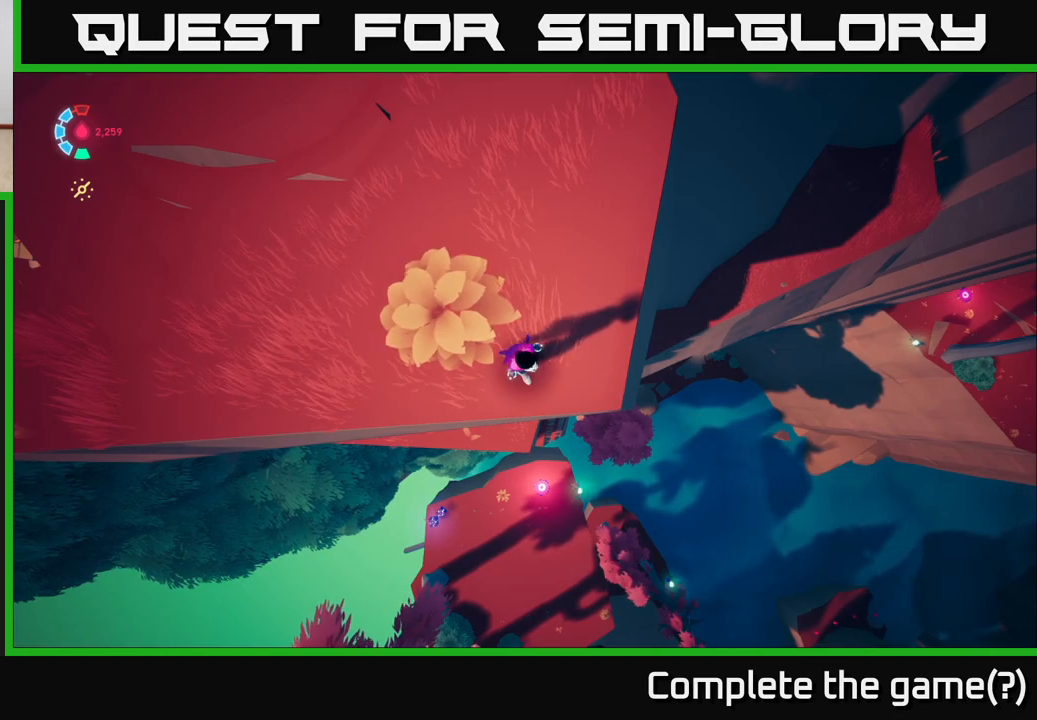
{"buttons": [], "left_stick": "center", "right_stick": "right", "events": [[350, "right_stick", "up-right"], [500, "right_stick", "right"]]}
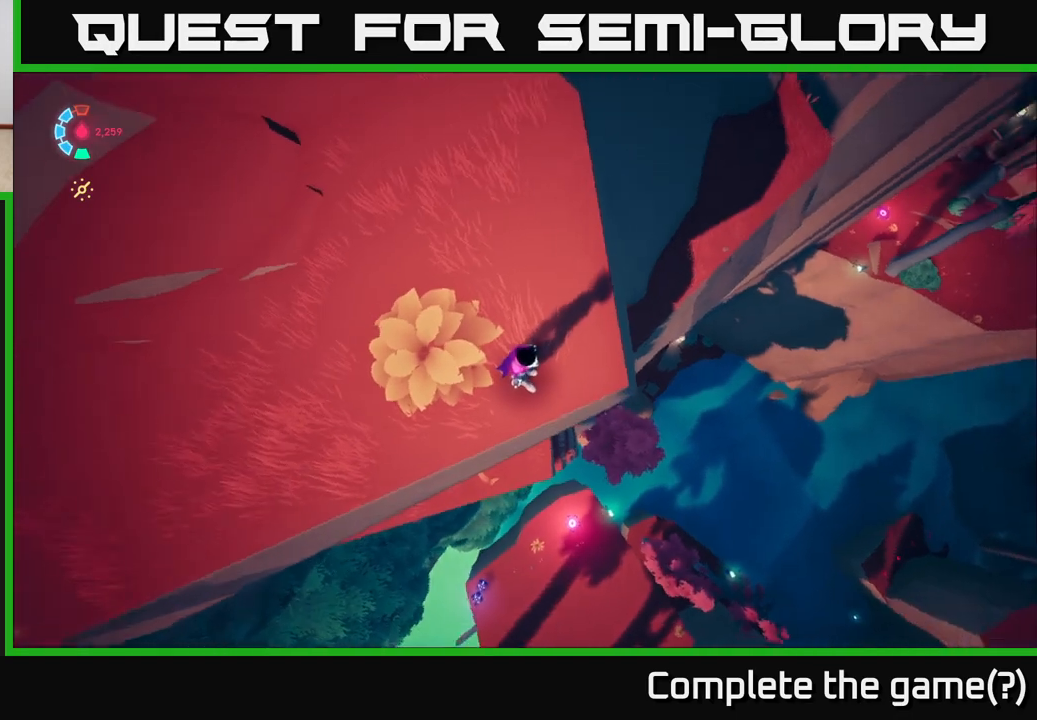
{"buttons": [], "left_stick": "center", "right_stick": "right", "events": []}
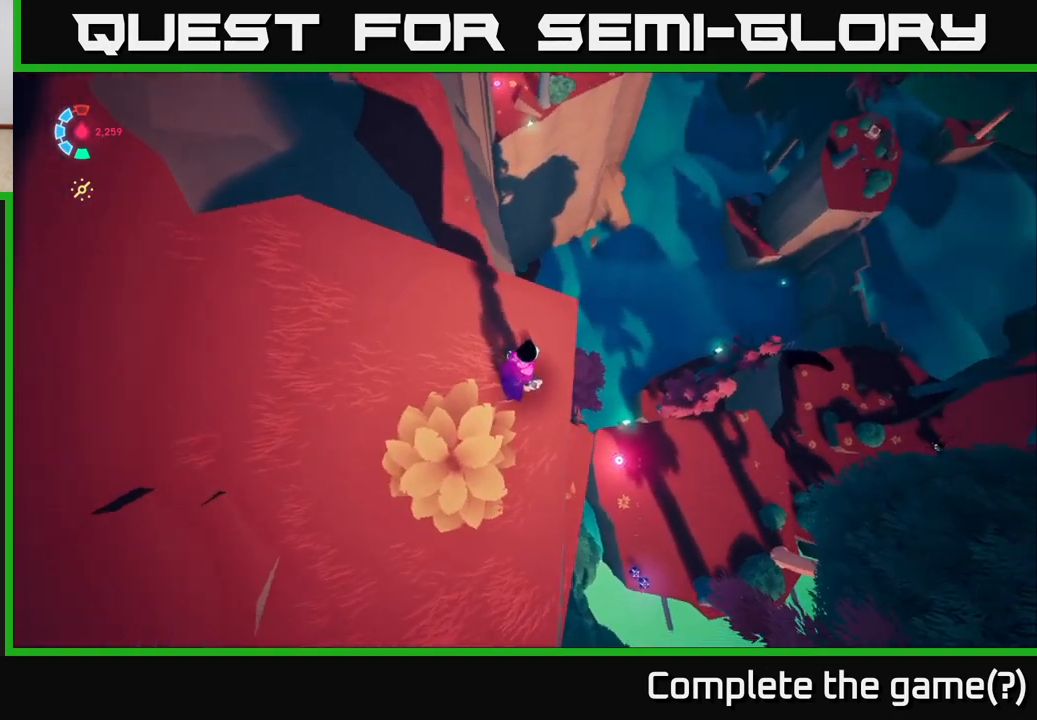
{"buttons": [], "left_stick": "center", "right_stick": "center", "events": [[433, "right_stick", "center"]]}
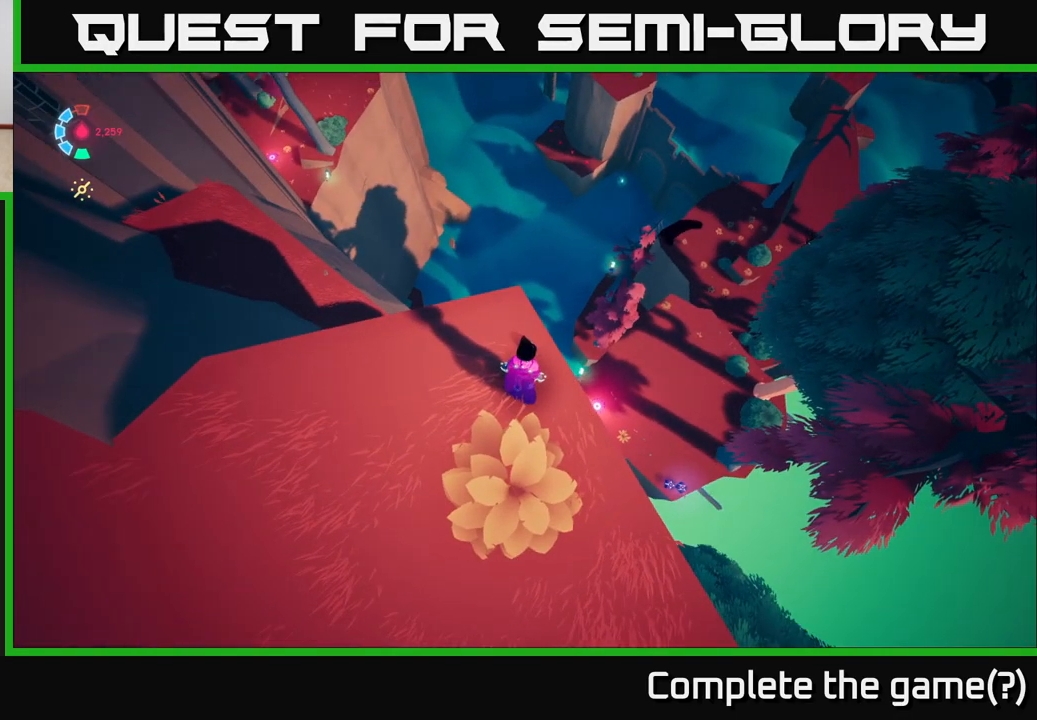
{"buttons": [], "left_stick": "center", "right_stick": "center", "events": []}
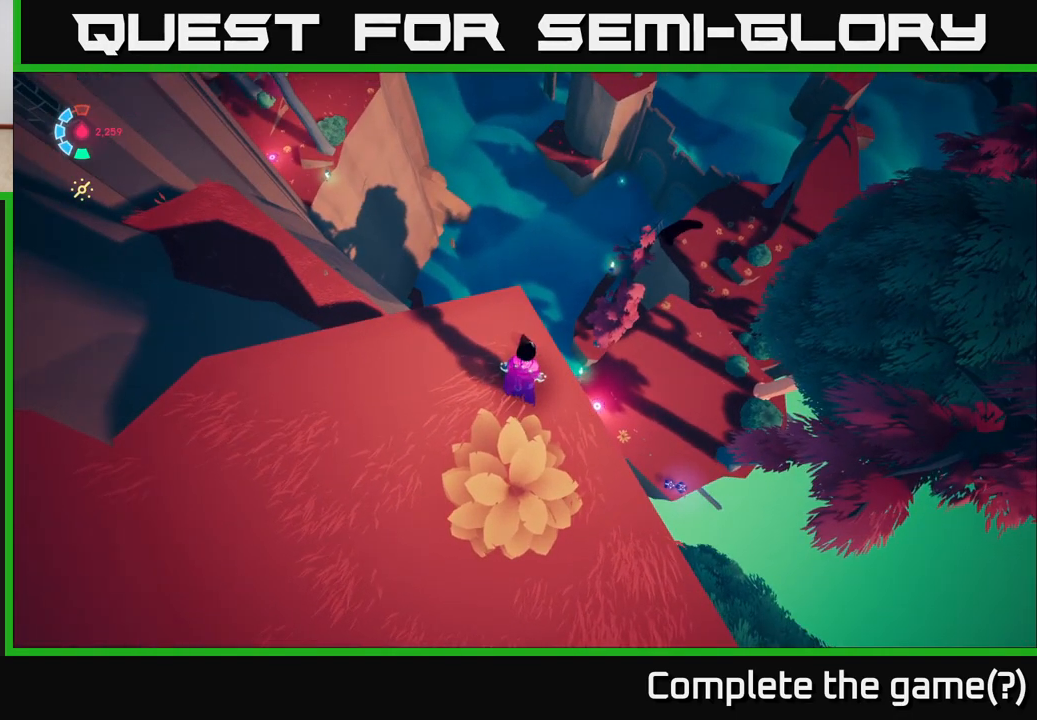
{"buttons": [], "left_stick": "center", "right_stick": "right", "events": [[283, "left_stick", "up"], [400, "right_stick", "right"], [417, "left_stick", "center"]]}
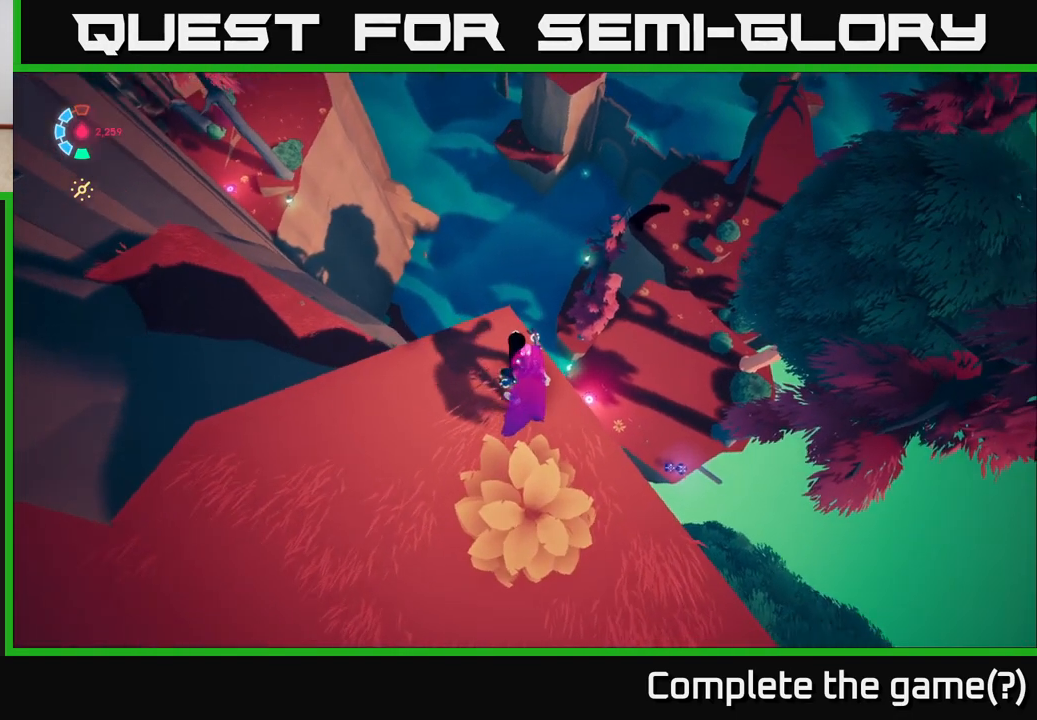
{"buttons": [], "left_stick": "center", "right_stick": "down", "events": [[367, "right_stick", "center"], [450, "right_stick", "down"]]}
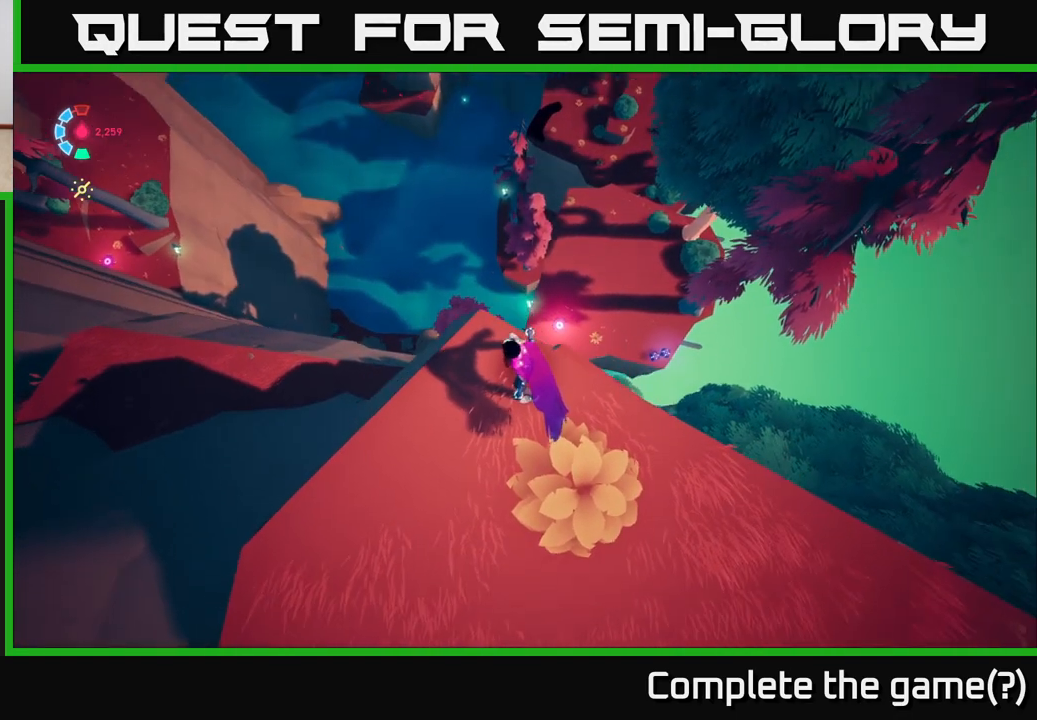
{"buttons": [], "left_stick": "center", "right_stick": "center", "events": [[200, "right_stick", "center"]]}
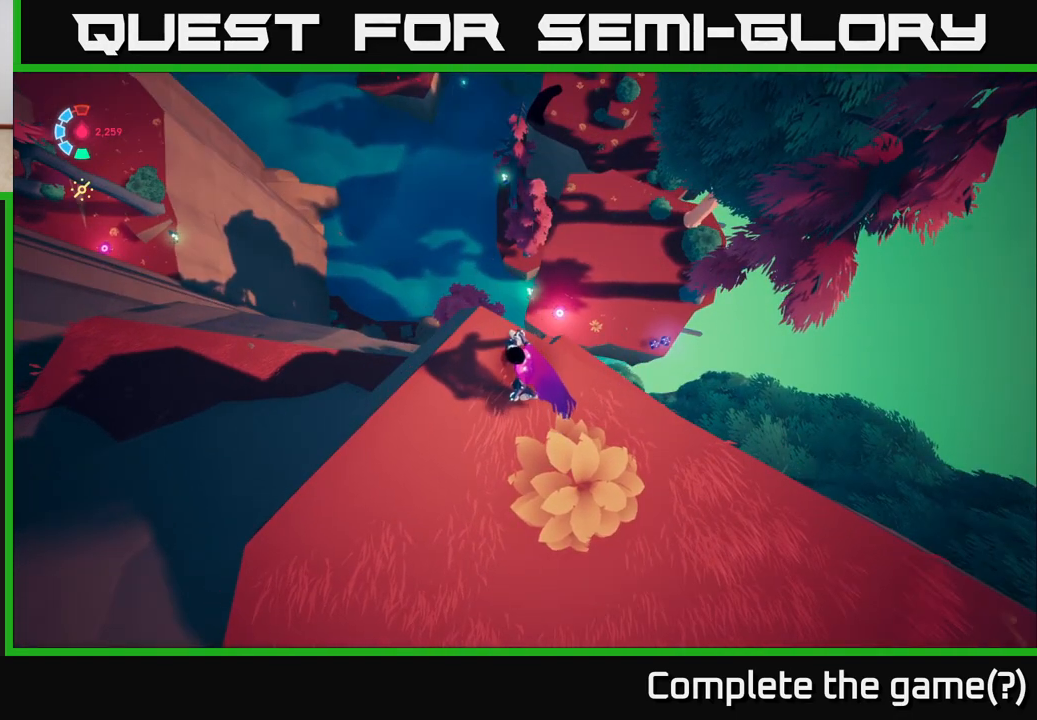
{"buttons": [], "left_stick": "center", "right_stick": "center", "events": []}
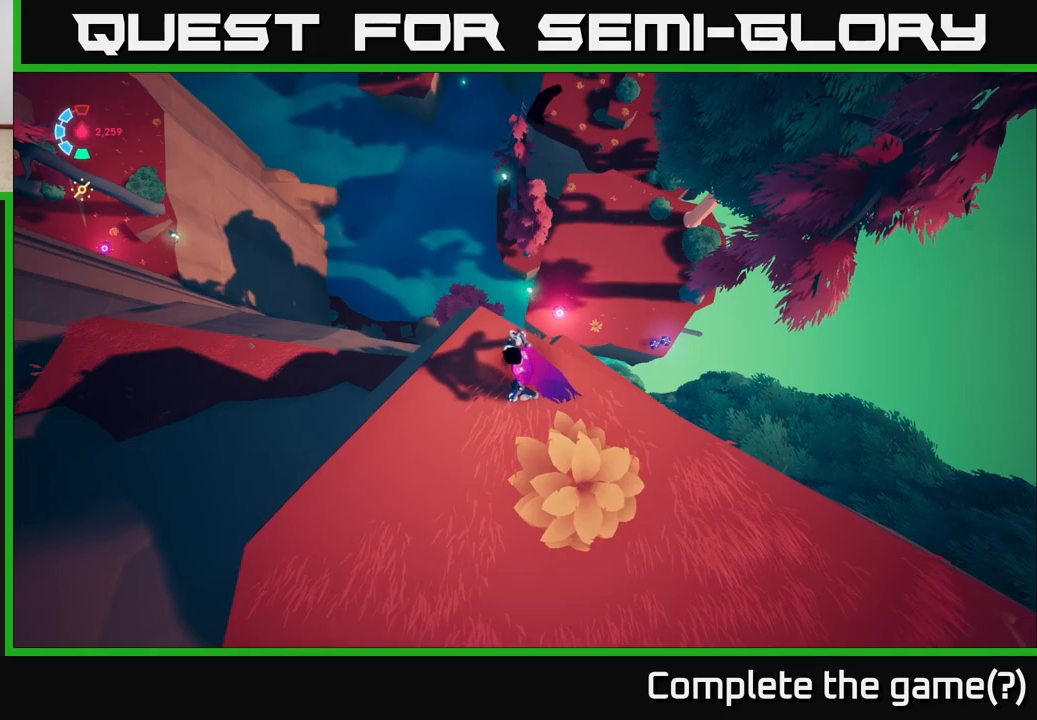
{"buttons": [], "left_stick": "center", "right_stick": "center", "events": [[33, "right_stick", "up"], [383, "right_stick", "center"]]}
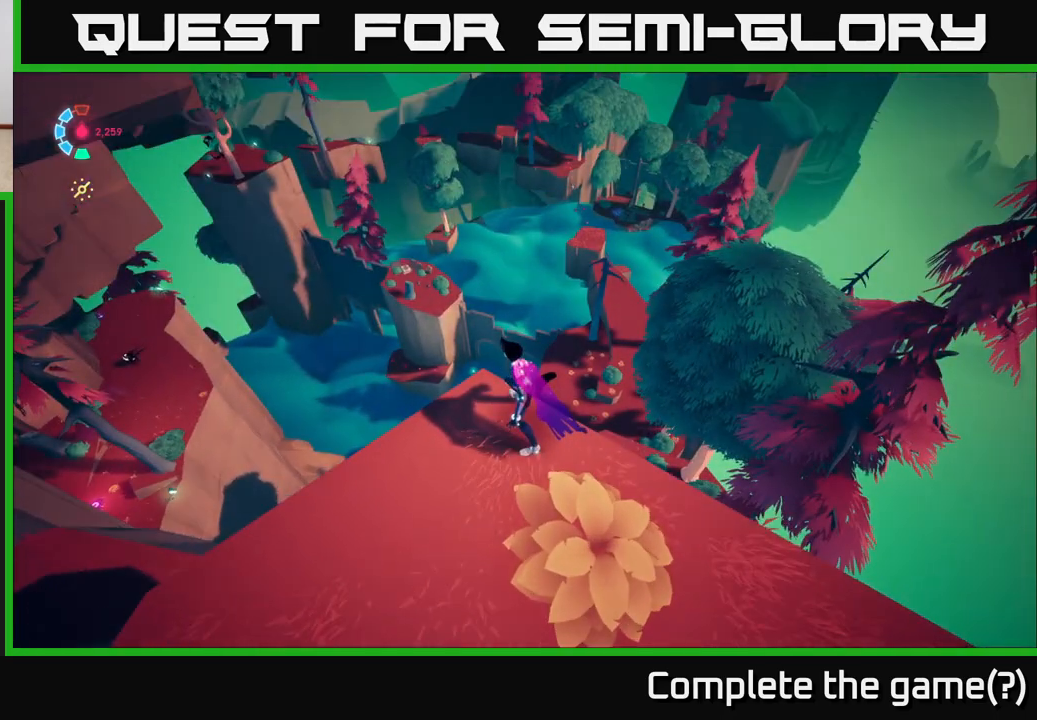
{"buttons": [], "left_stick": "center", "right_stick": "up", "events": [[483, "right_stick", "up"]]}
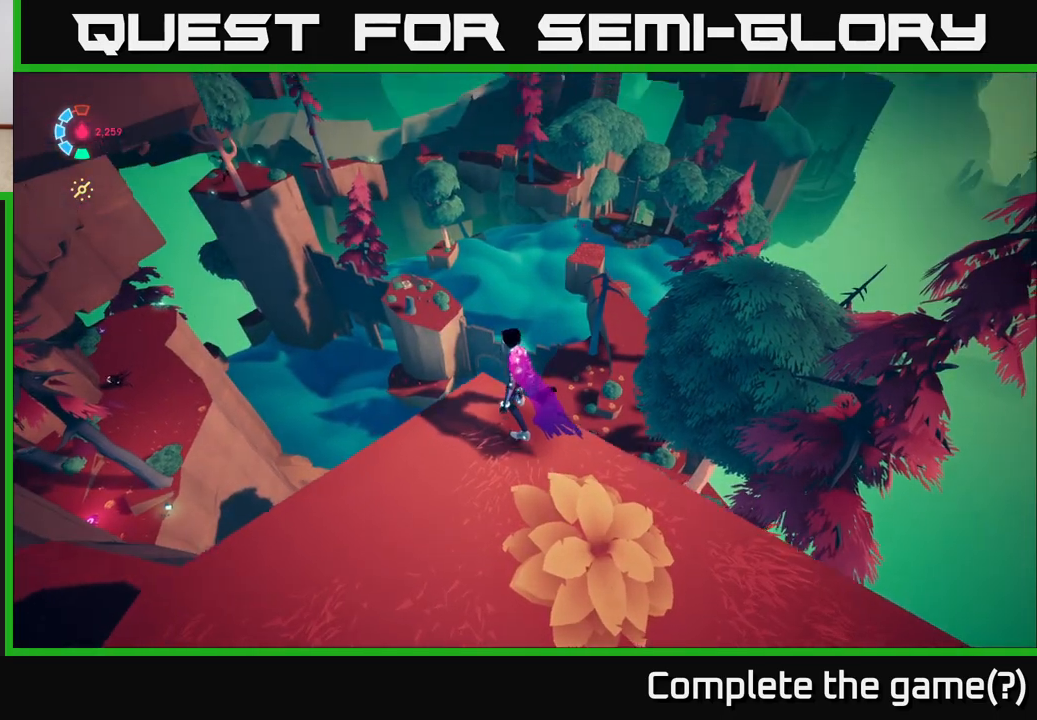
{"buttons": [], "left_stick": "center", "right_stick": "center", "events": [[250, "right_stick", "center"]]}
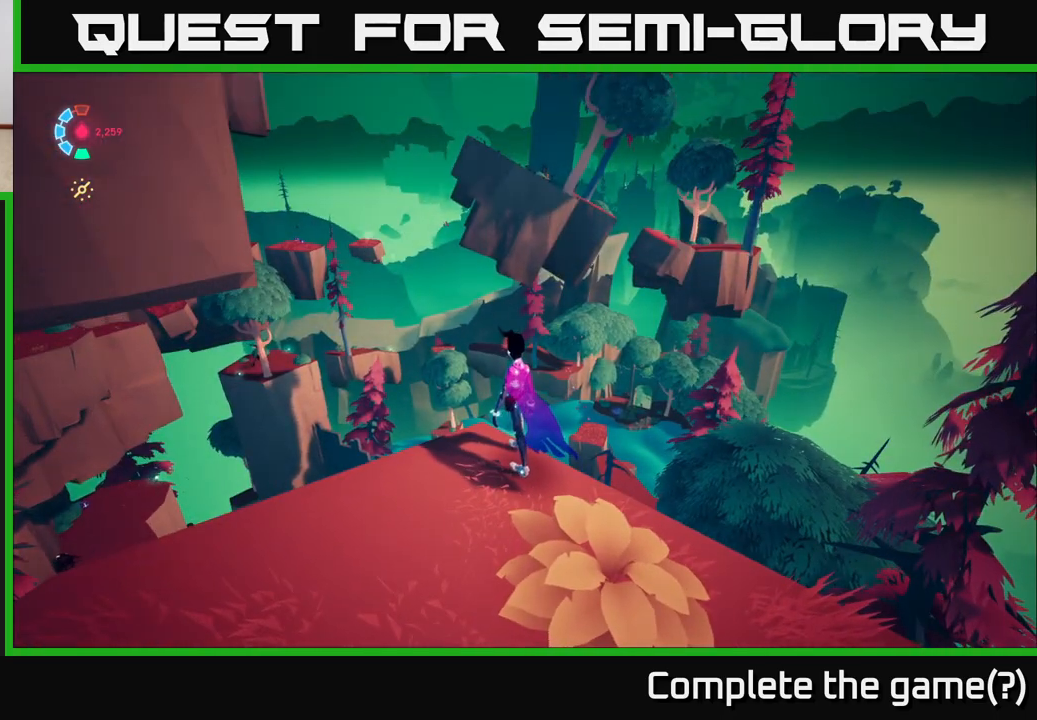
{"buttons": [], "left_stick": "center", "right_stick": "center", "events": []}
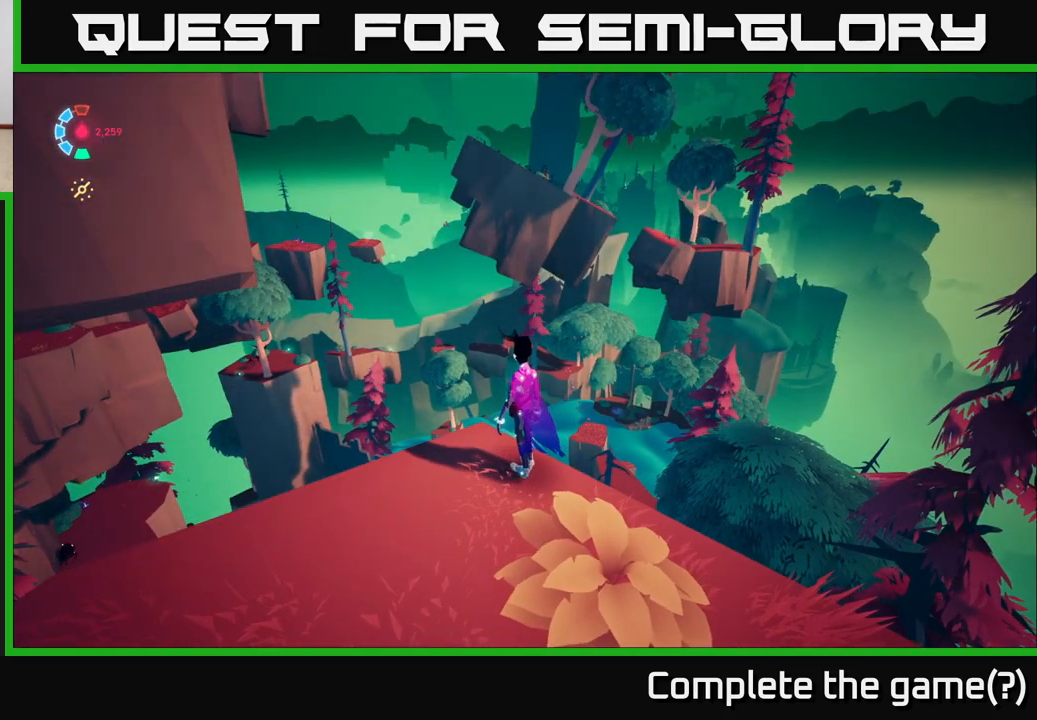
{"buttons": [], "left_stick": "center", "right_stick": "center", "events": []}
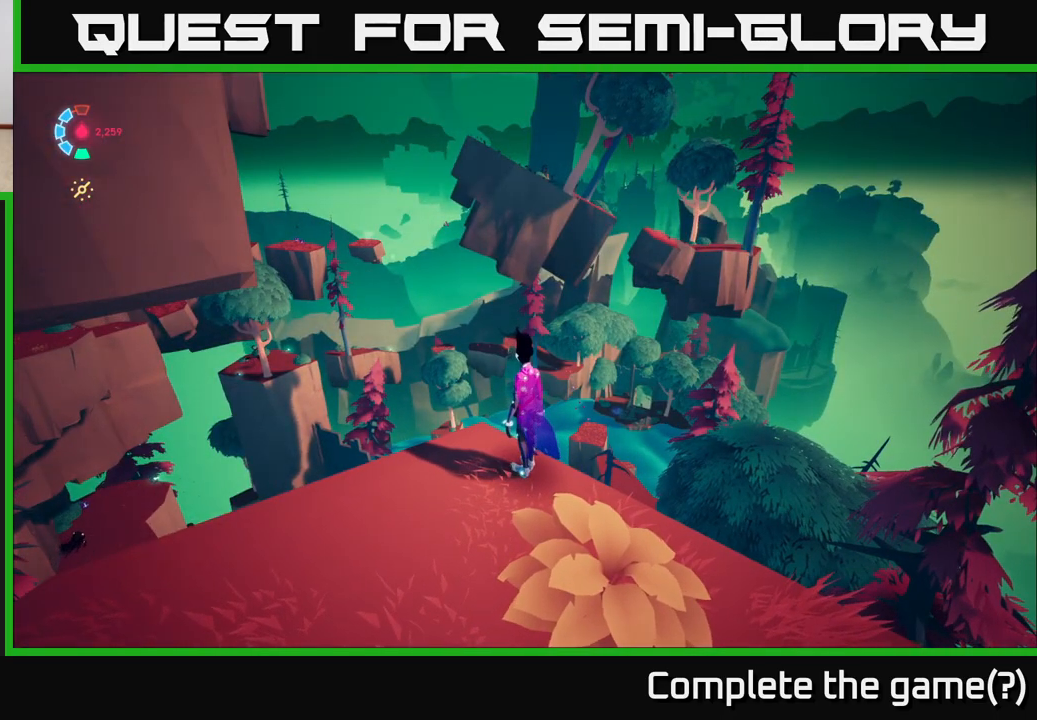
{"buttons": [], "left_stick": "center", "right_stick": "up", "events": [[33, "right_stick", "left"], [167, "right_stick", "up-left"], [267, "right_stick", "up"]]}
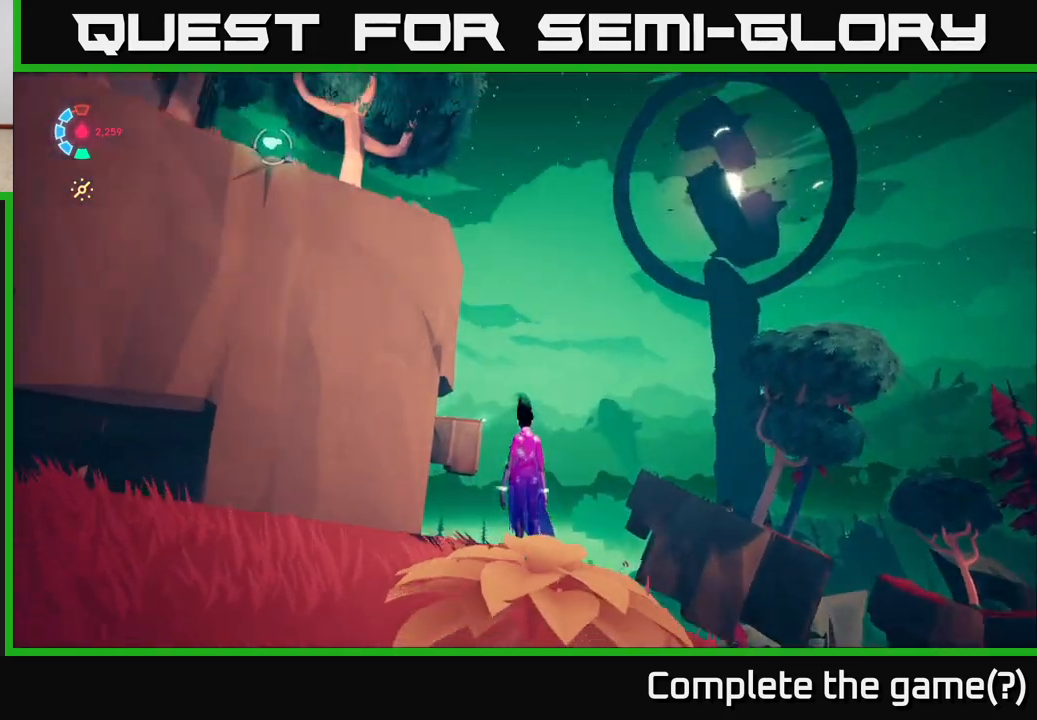
{"buttons": [], "left_stick": "center", "right_stick": "center", "events": [[33, "right_stick", "up-left"], [400, "right_stick", "center"]]}
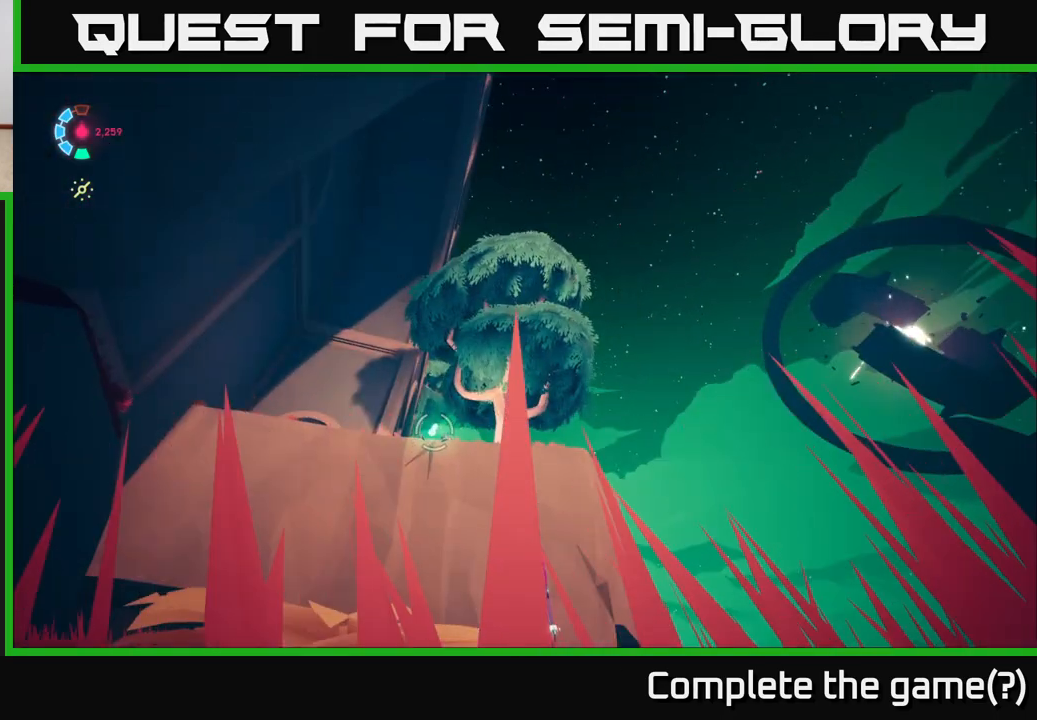
{"buttons": [], "left_stick": "center", "right_stick": "down", "events": [[150, "right_stick", "down-left"], [433, "right_stick", "down"]]}
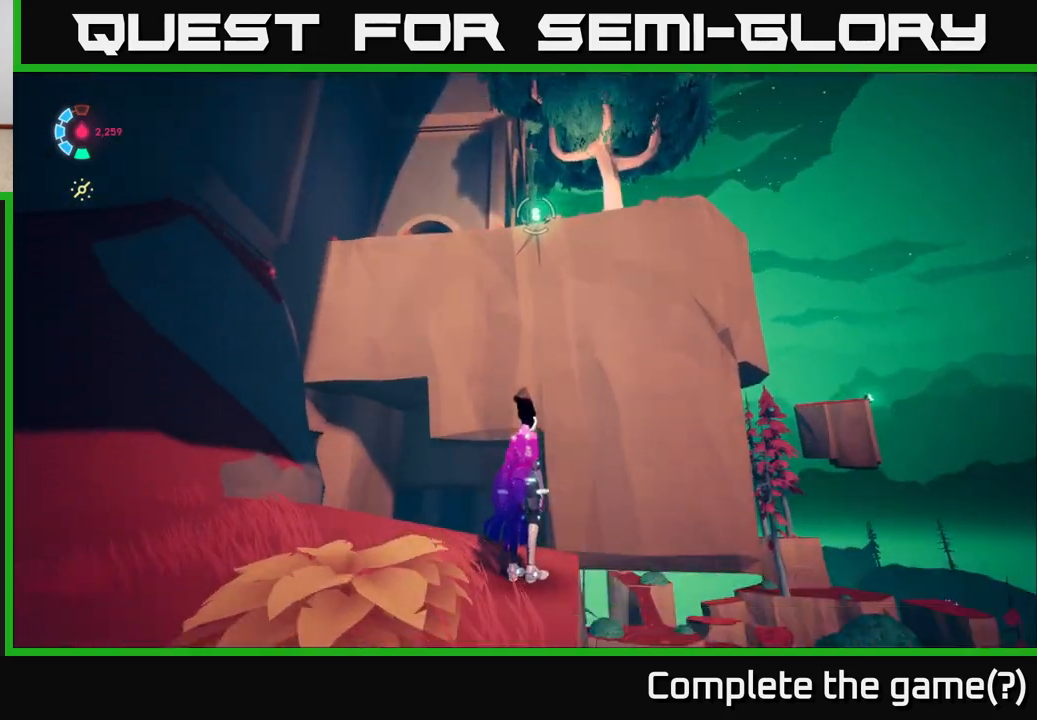
{"buttons": [], "left_stick": "center", "right_stick": "center", "events": [[67, "right_stick", "center"], [300, "B", "down"], [400, "B", "up"]]}
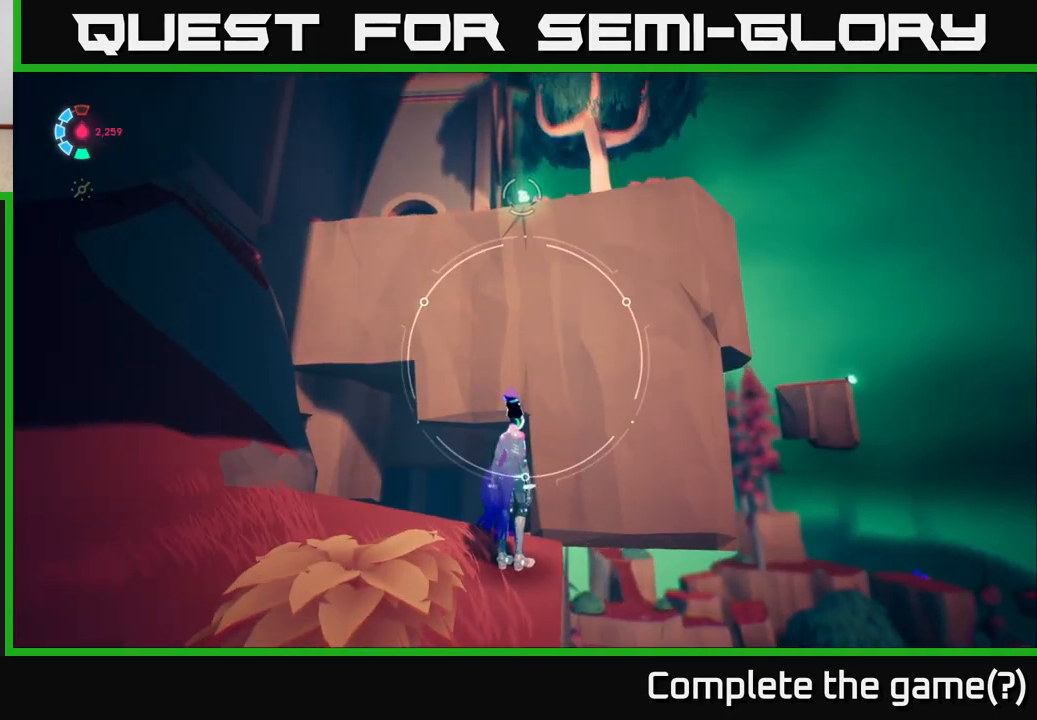
{"buttons": [], "left_stick": "center", "right_stick": "center", "events": [[50, "right_stick", "up"], [183, "right_stick", "center"]]}